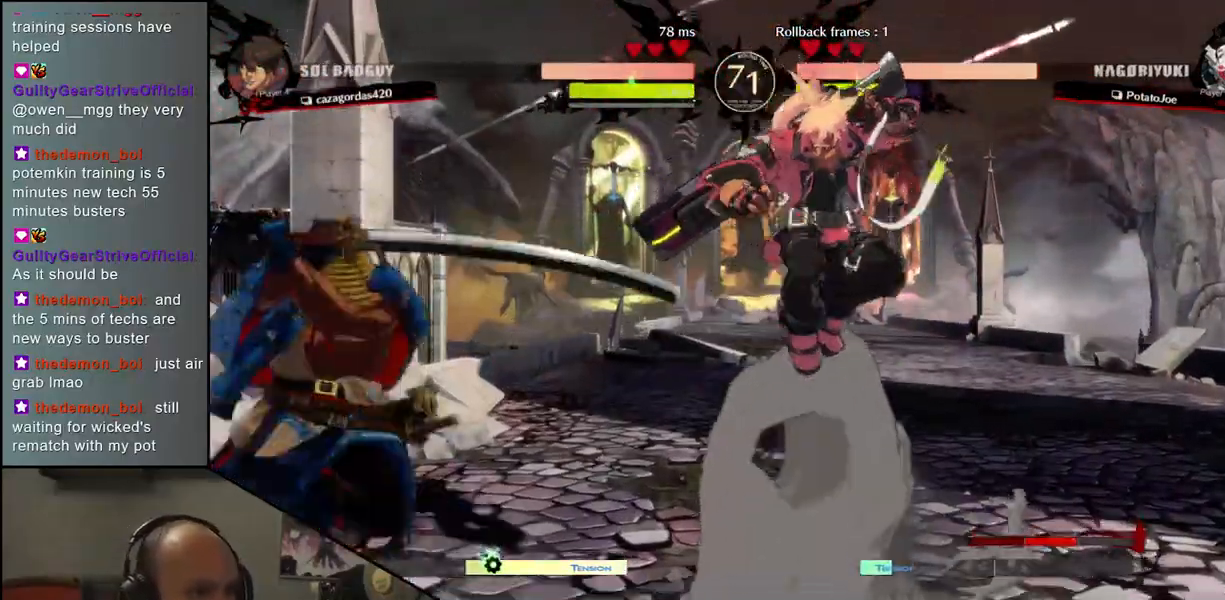
Gameplay with a controller (arcade stick); each line is a JSON object with the inputs held at the frame after it. "events" lists button and stick changes between this image and that frame as [ms after this image, input, new state], when the widget could be followed in between. Not read: L3 R3.
{"buttons": ["SQUARE"], "left_stick": "right", "events": [[200, "left_stick", "down"], [267, "left_stick", "down-right"], [350, "SQUARE", "down"], [400, "left_stick", "right"]]}
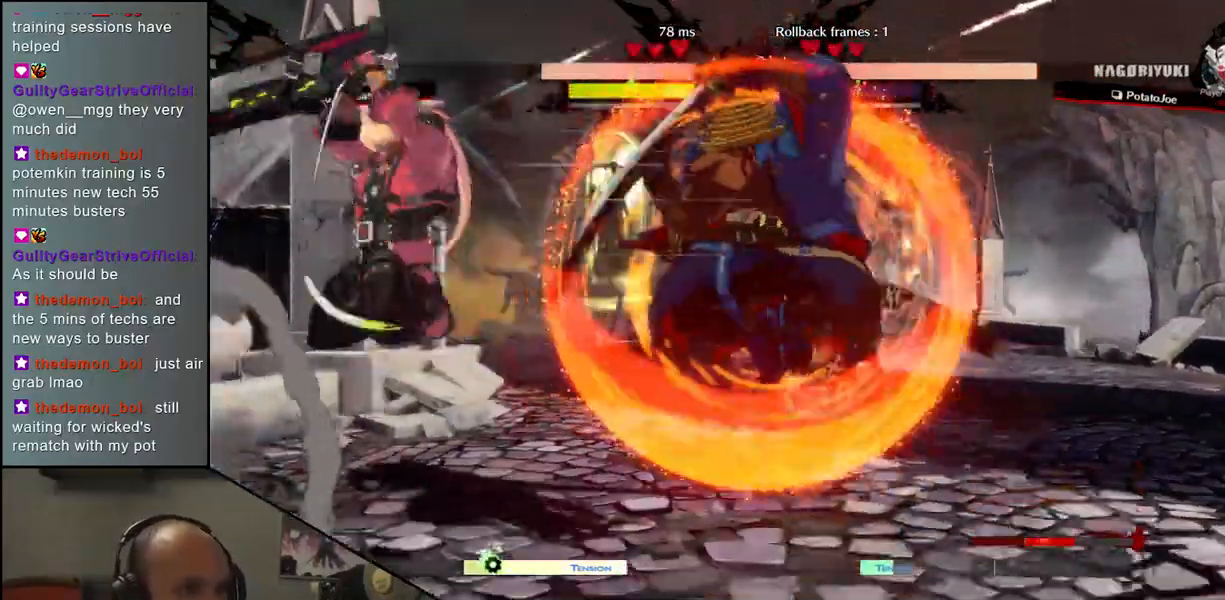
{"buttons": [], "left_stick": "right", "events": [[33, "SQUARE", "up"]]}
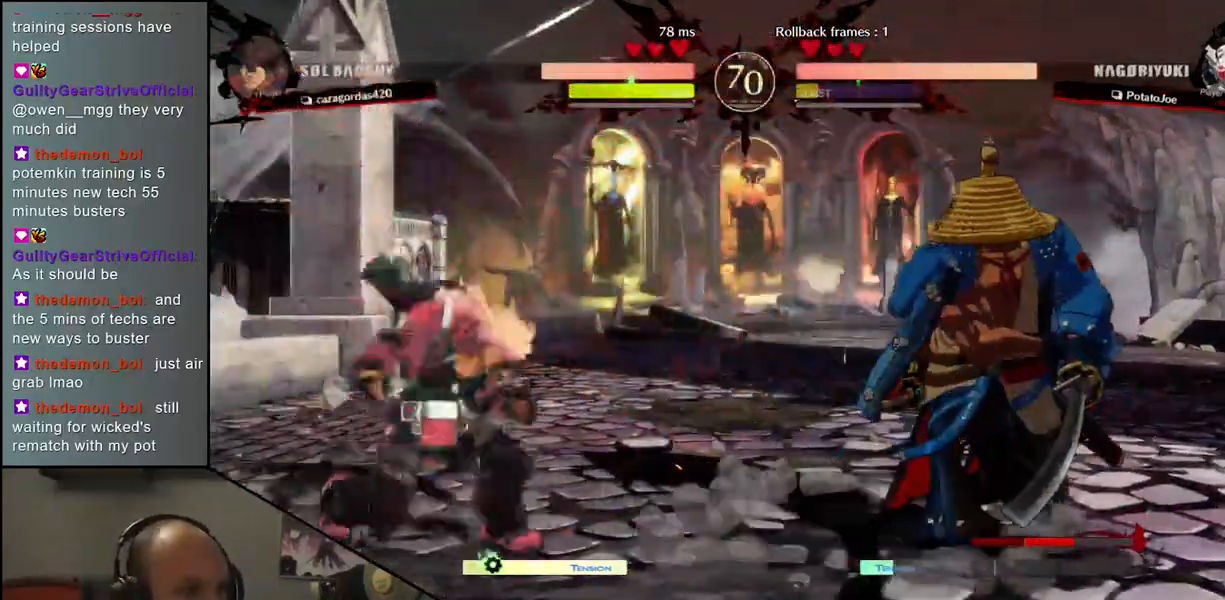
{"buttons": [], "left_stick": "down-right", "events": [[350, "left_stick", "down-right"]]}
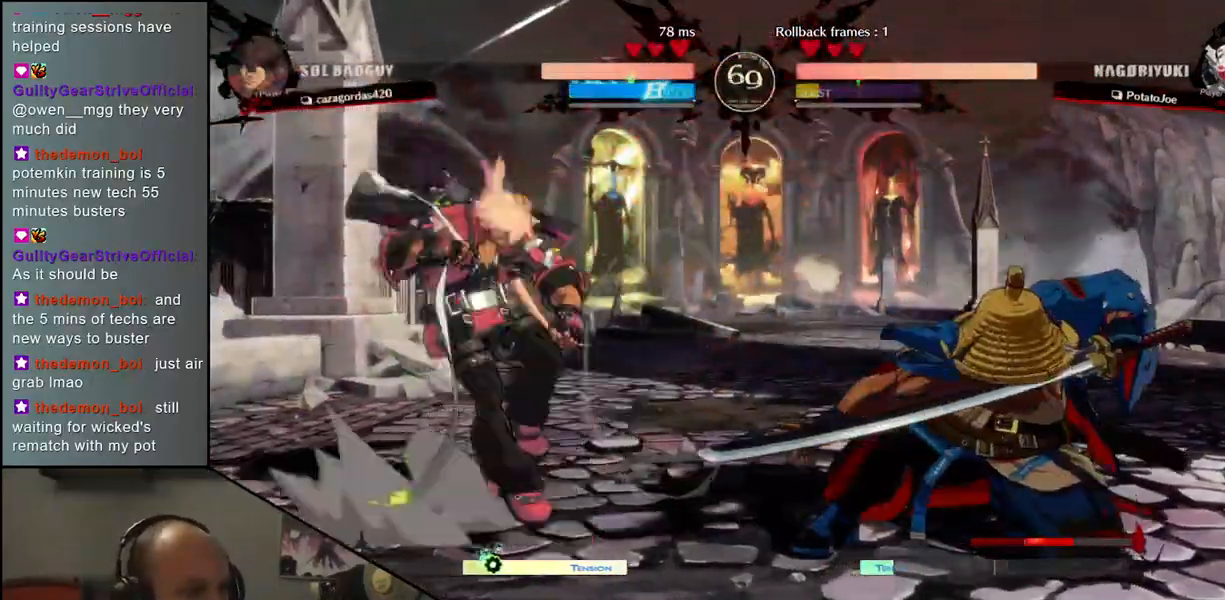
{"buttons": [], "left_stick": "right", "events": [[317, "left_stick", "right"]]}
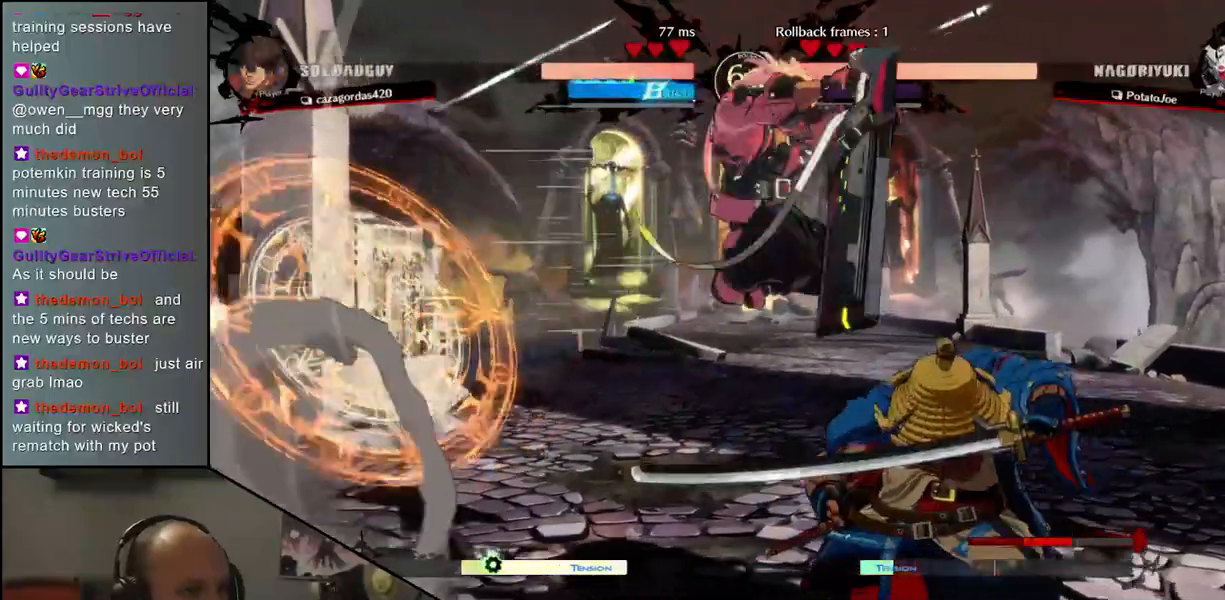
{"buttons": [], "left_stick": "right", "events": []}
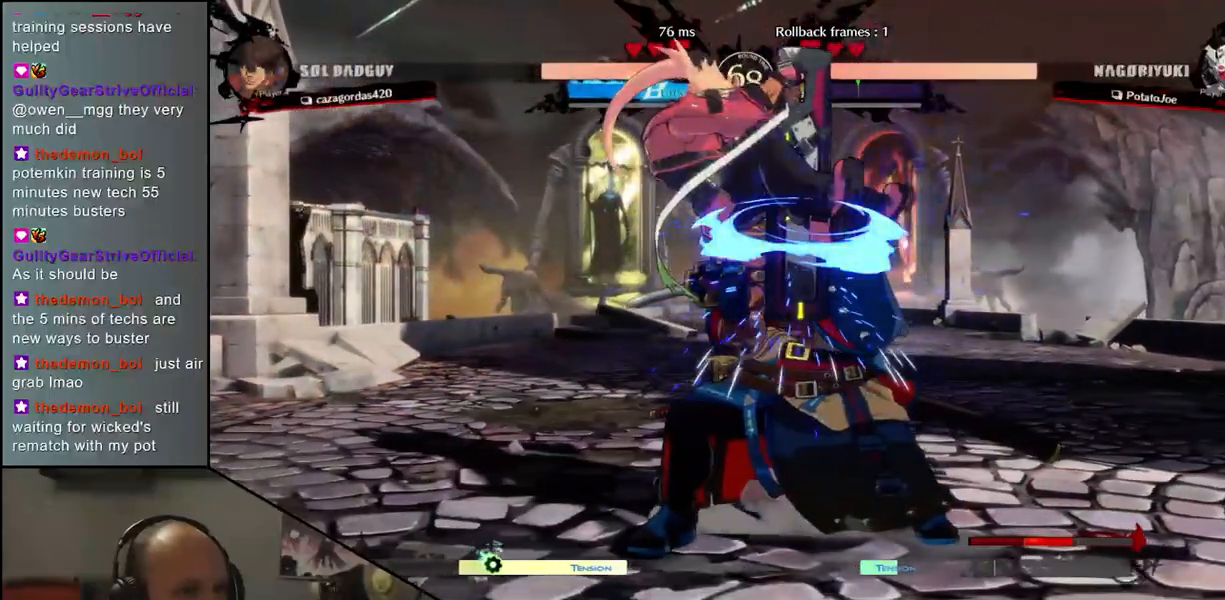
{"buttons": [], "left_stick": "down-right", "events": [[117, "left_stick", "down-right"]]}
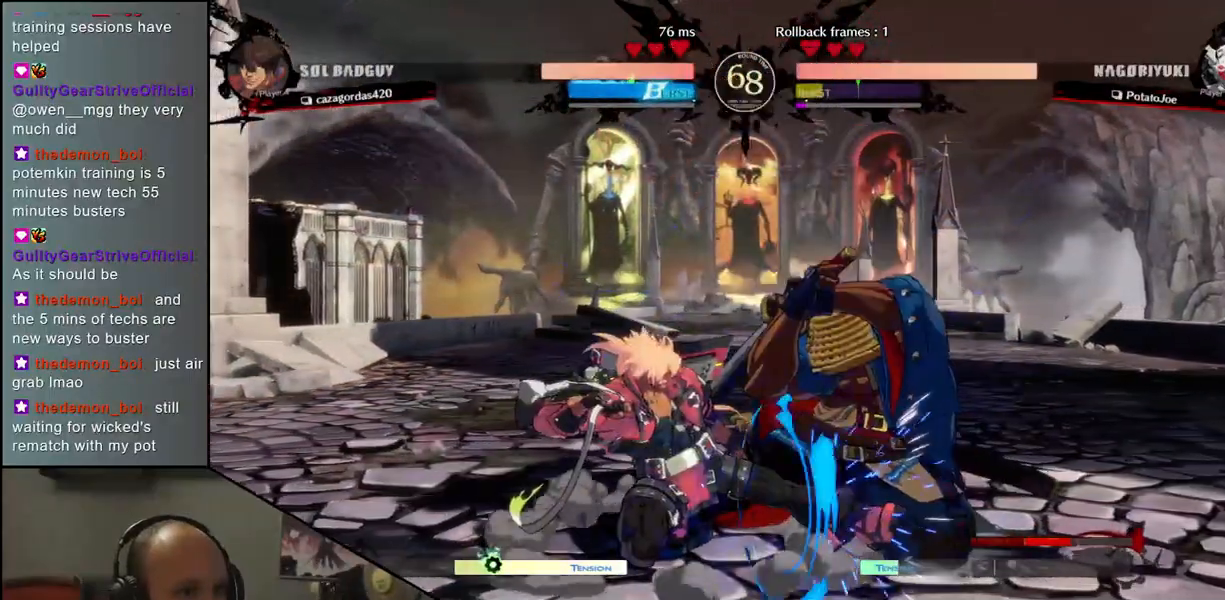
{"buttons": [], "left_stick": "down-right", "events": []}
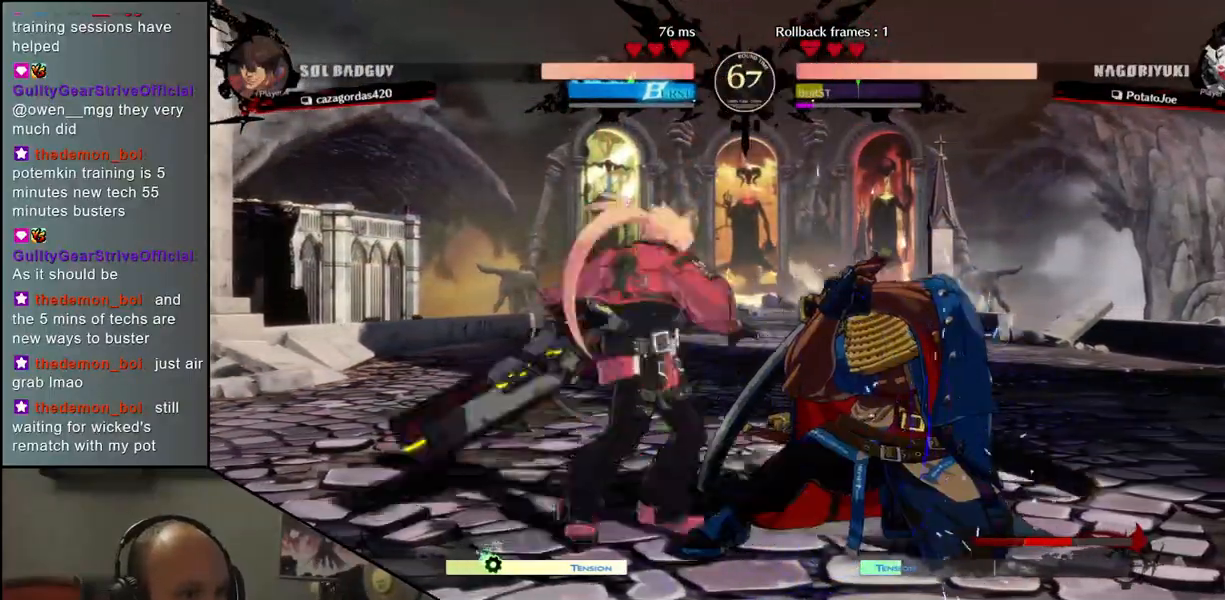
{"buttons": [], "left_stick": "down-right", "events": []}
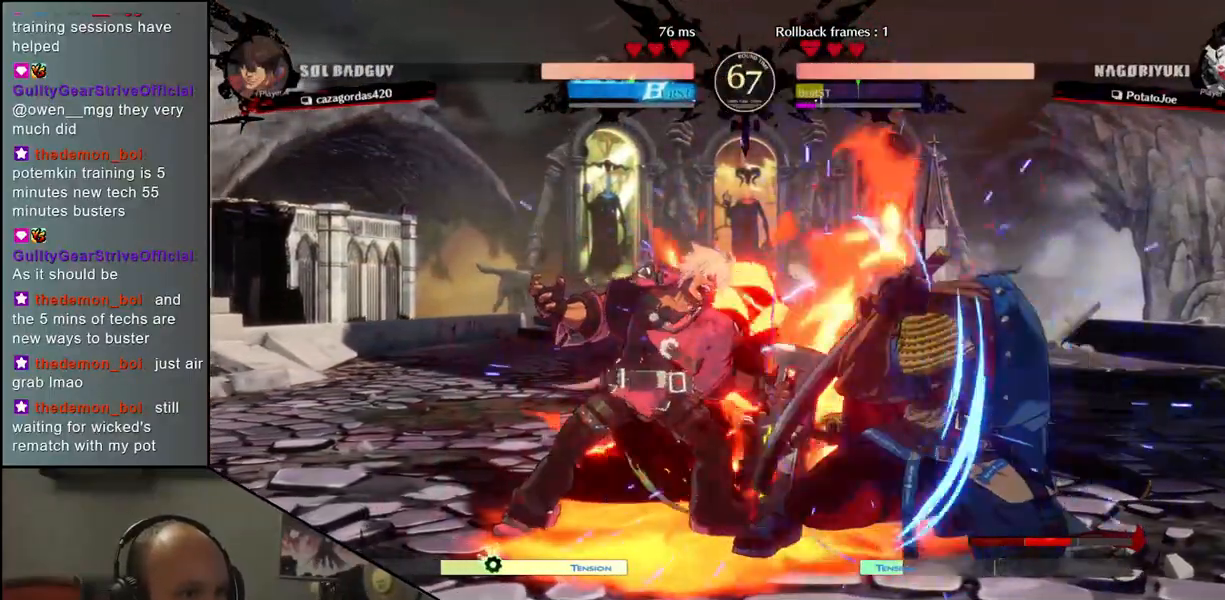
{"buttons": [], "left_stick": "up-right", "events": [[450, "left_stick", "up-right"]]}